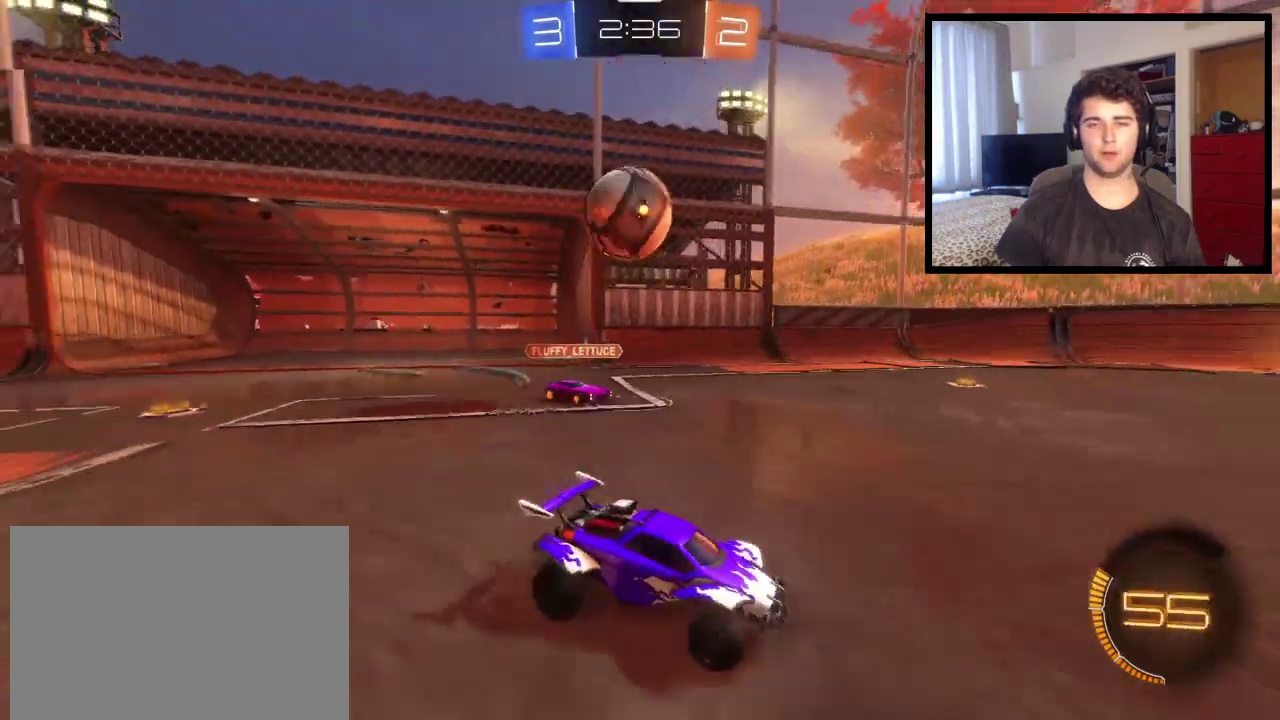
Gameplay with a controller (PlayStation layout); each line is a JSON object with the inputs held at the frame after it. "events" lists button and stick changes between this image and that frame as [ms after this image, input, new state], when the widget could be followed in between. This overlay highlights the sticks when they move; stick clicks (L3 R3) are not distinguishable. Not read: R1.
{"buttons": ["R2"], "left_stick": "right", "right_stick": "center", "events": [[367, "R2", "up"], [434, "R2", "down"], [434, "left_stick", "right"]]}
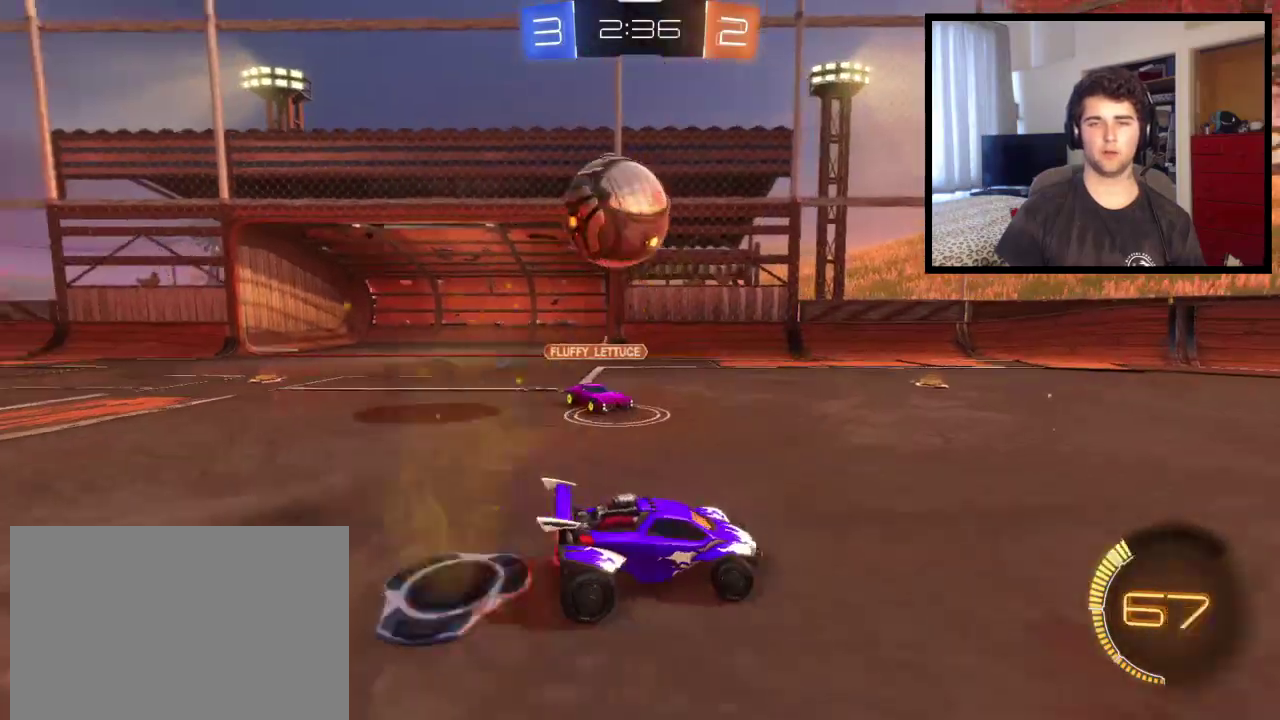
{"buttons": ["R2"], "left_stick": "right", "right_stick": "center", "events": []}
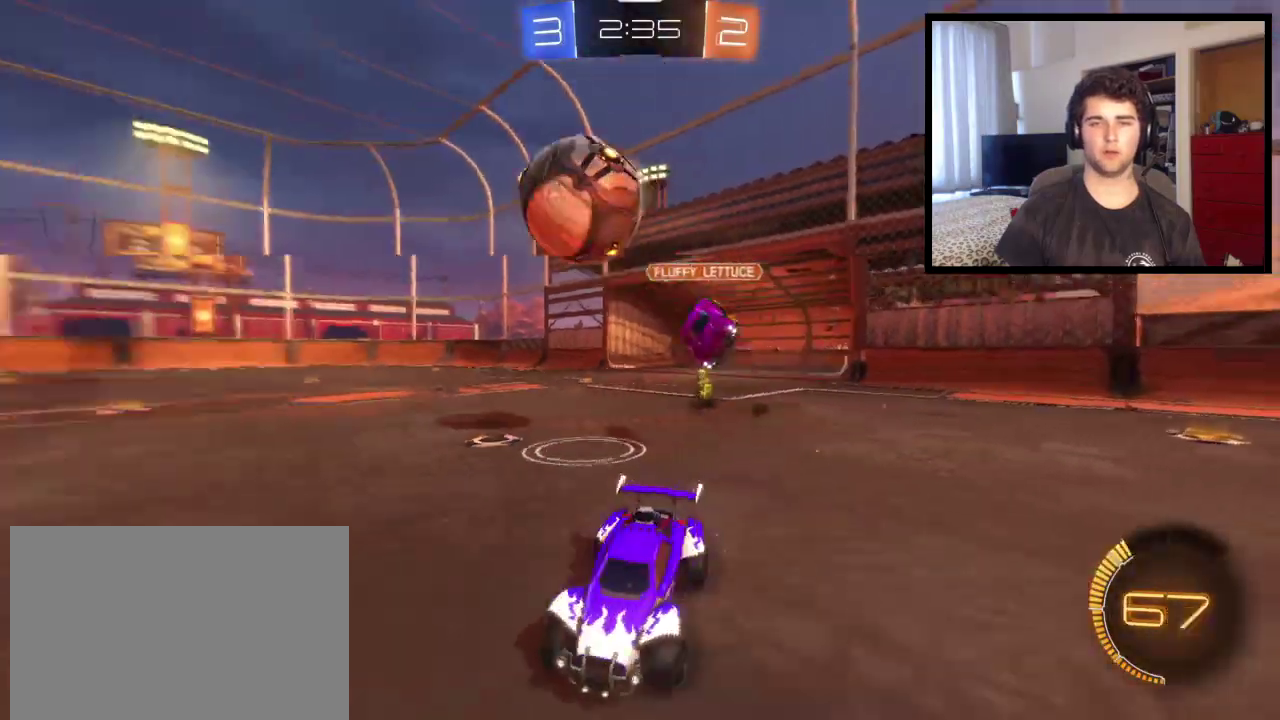
{"buttons": ["R2"], "left_stick": "left", "right_stick": "center", "events": [[201, "left_stick", "center"], [301, "left_stick", "left"]]}
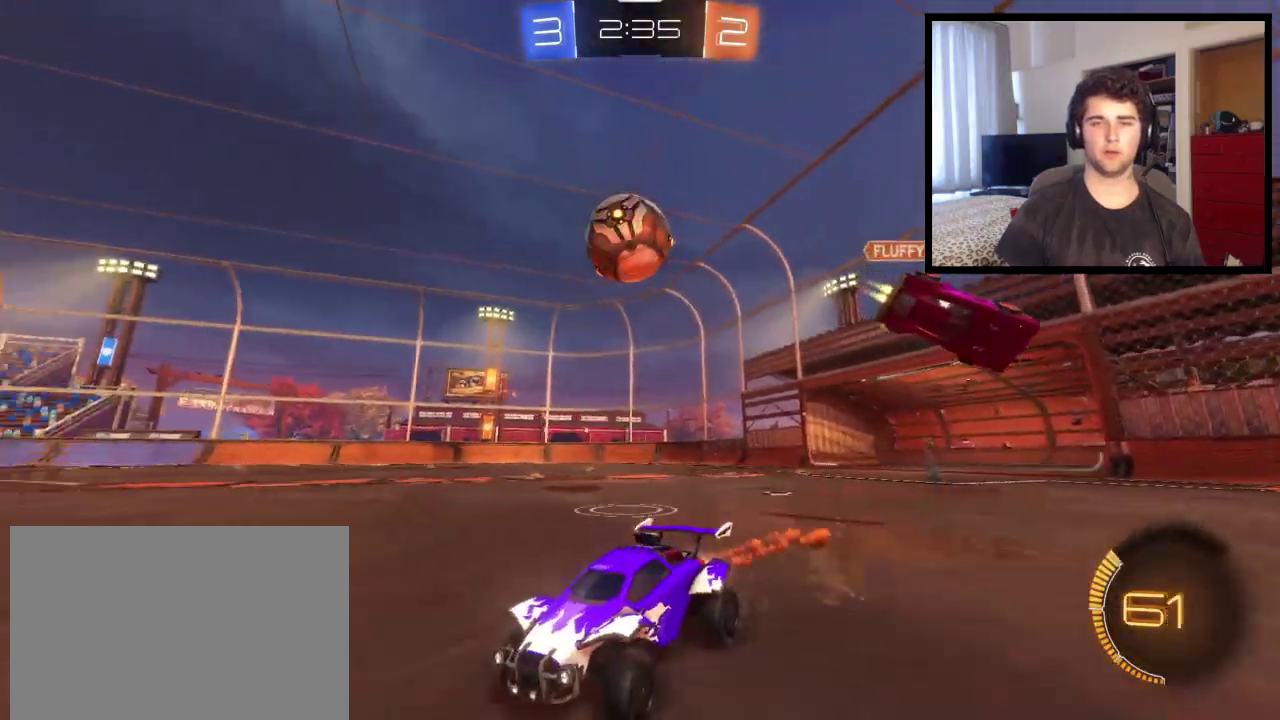
{"buttons": ["R2"], "left_stick": "right", "right_stick": "center", "events": [[33, "left_stick", "center"], [234, "left_stick", "right"]]}
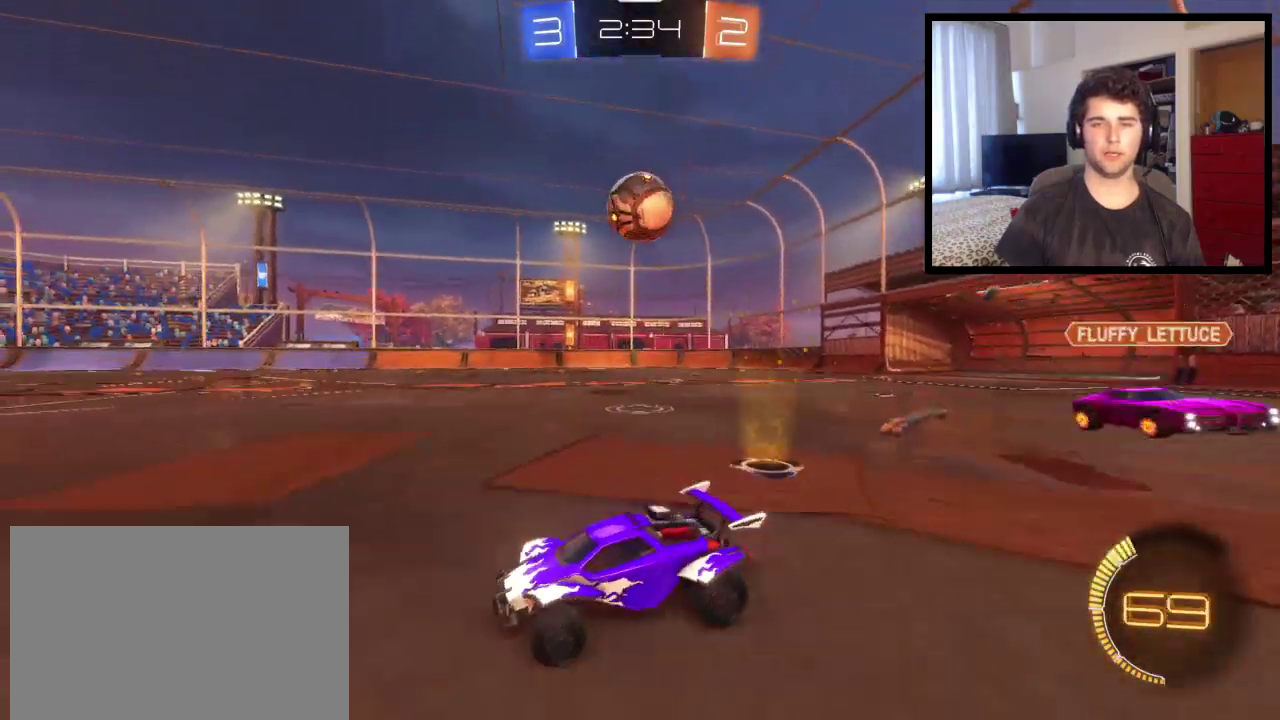
{"buttons": ["R2"], "left_stick": "right", "right_stick": "center", "events": [[200, "left_stick", "down-right"], [267, "R2", "up"], [267, "left_stick", "center"], [334, "left_stick", "down-right"], [401, "R2", "down"], [401, "left_stick", "right"]]}
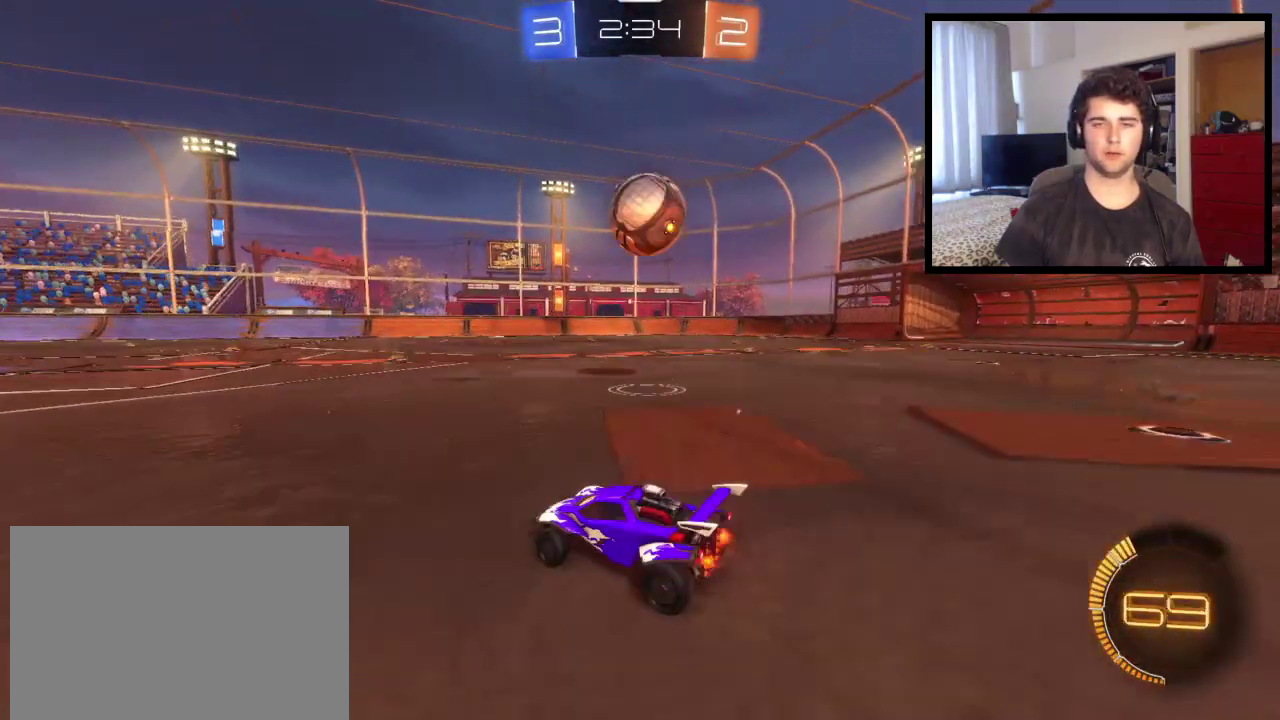
{"buttons": ["R2"], "left_stick": "right", "right_stick": "center", "events": [[100, "left_stick", "center"], [300, "left_stick", "right"]]}
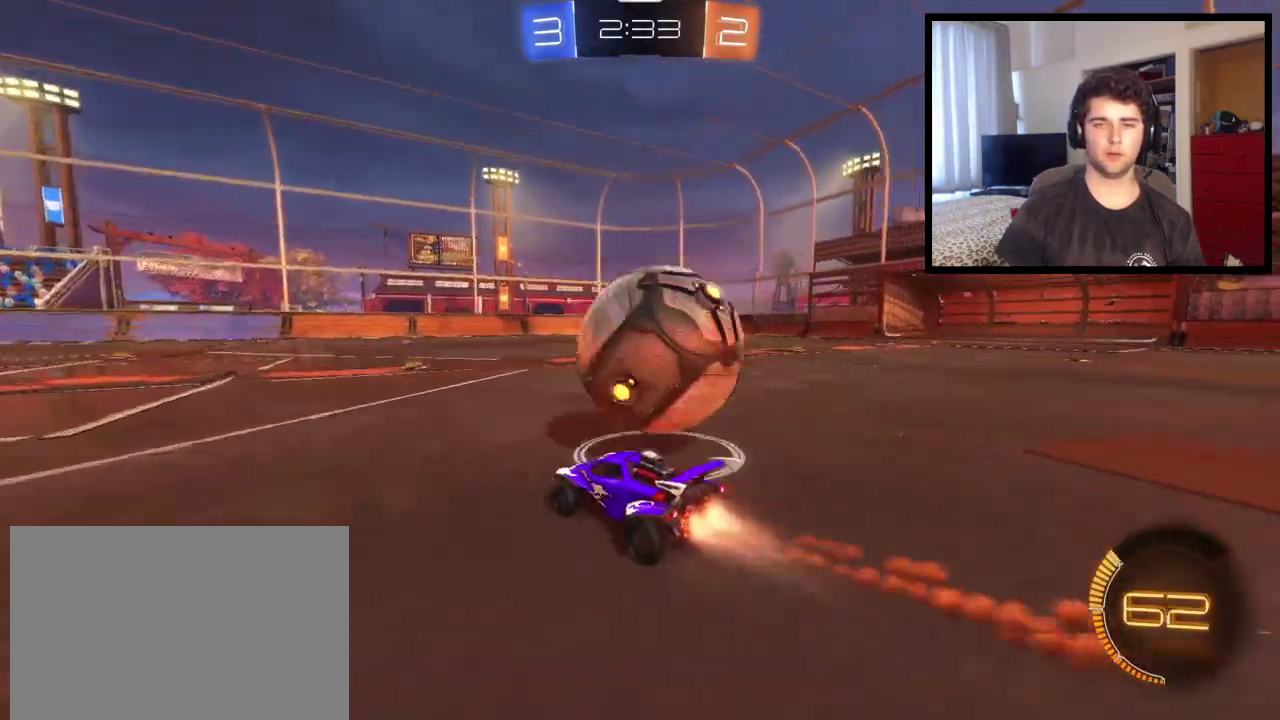
{"buttons": ["L1", "R2"], "left_stick": "right", "right_stick": "center", "events": [[200, "left_stick", "left"], [300, "left_stick", "center"], [367, "left_stick", "right"], [401, "L1", "down"]]}
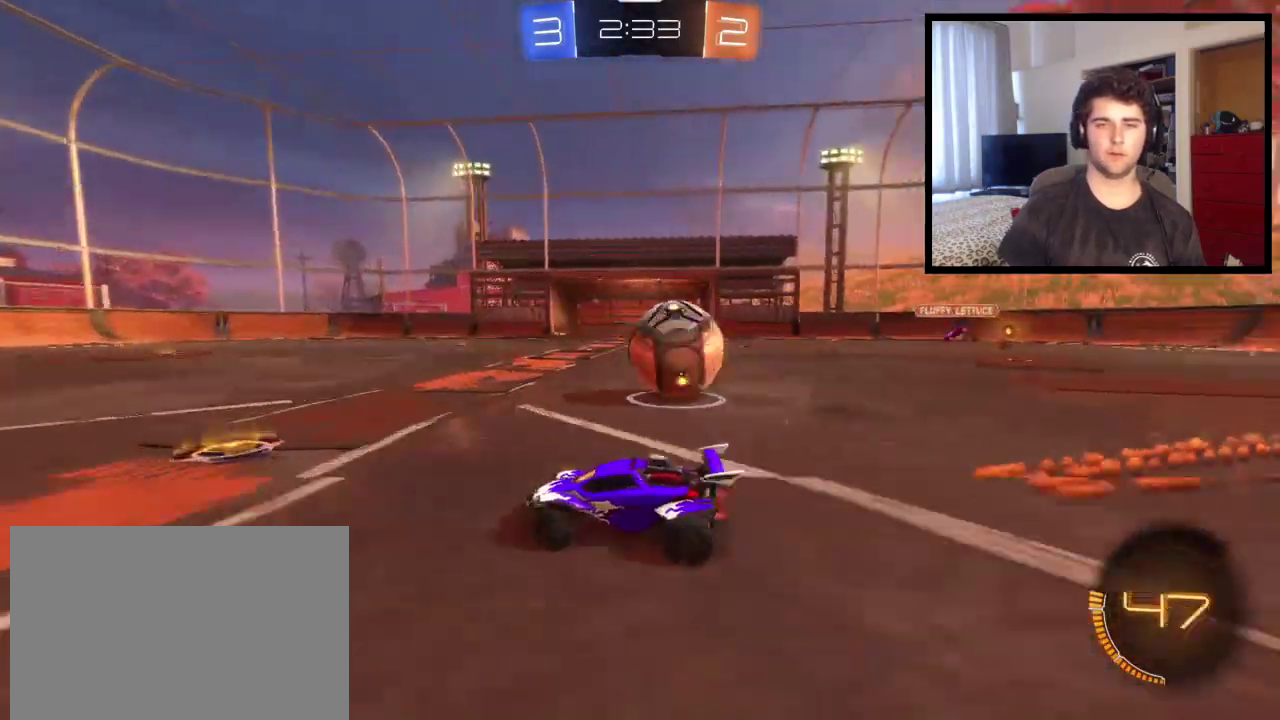
{"buttons": ["R2"], "left_stick": "left", "right_stick": "center", "events": [[33, "L1", "up"], [66, "TRIANGLE", "down"], [233, "TRIANGLE", "up"], [400, "left_stick", "center"], [467, "left_stick", "left"]]}